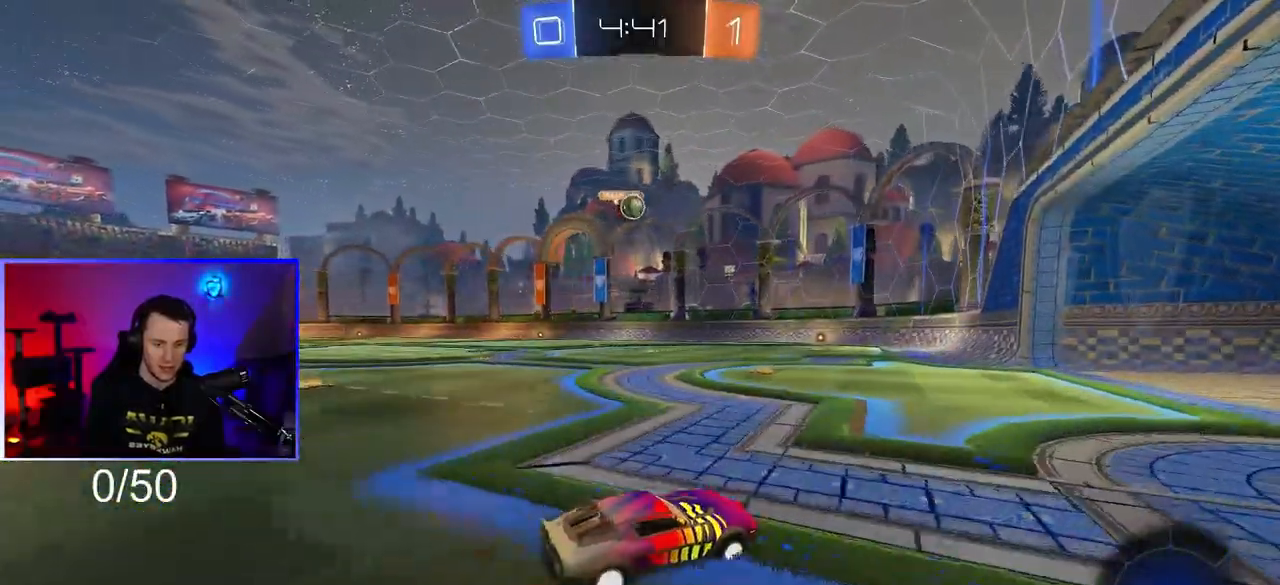
Gameplay with a controller (PlayStation layout); each line is a JSON object with the inputs held at the frame after it. "events" lists button and stick changes between this image and that frame as [ms after this image, input, new state], when the widget could be followed in between. Not read: R2.
{"buttons": [], "left_stick": "center", "right_stick": "center", "events": [[250, "left_stick", "left"], [433, "left_stick", "center"]]}
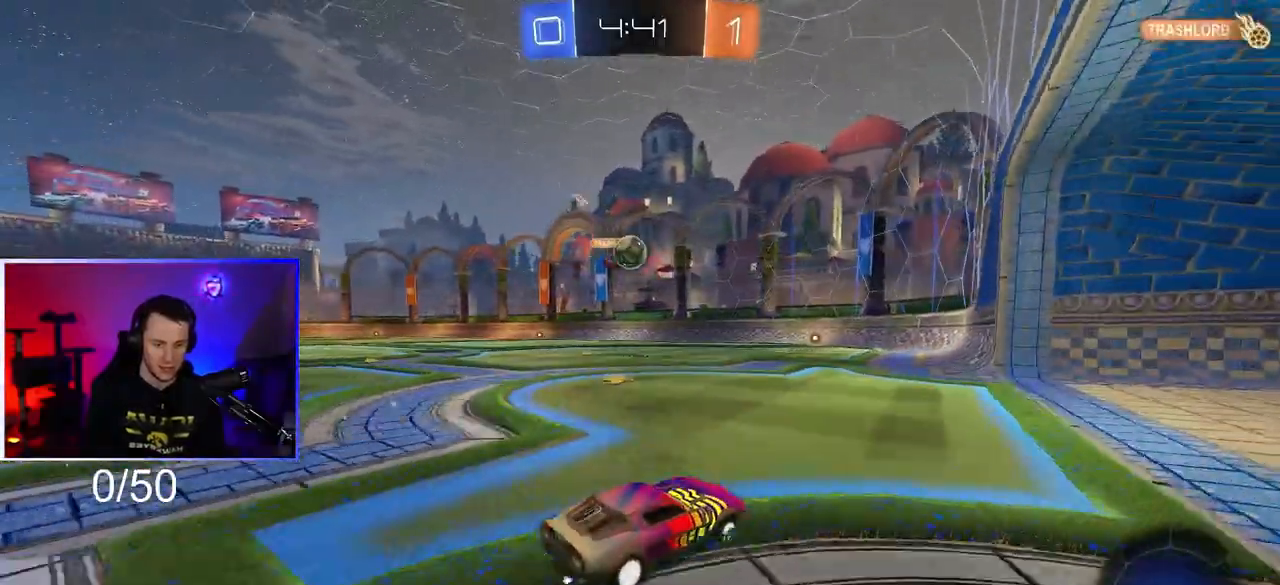
{"buttons": ["L2"], "left_stick": "center", "right_stick": "center", "events": [[83, "left_stick", "right"], [133, "left_stick", "center"], [217, "left_stick", "left"], [267, "L2", "down"], [367, "left_stick", "center"], [433, "L2", "up"], [467, "L2", "down"]]}
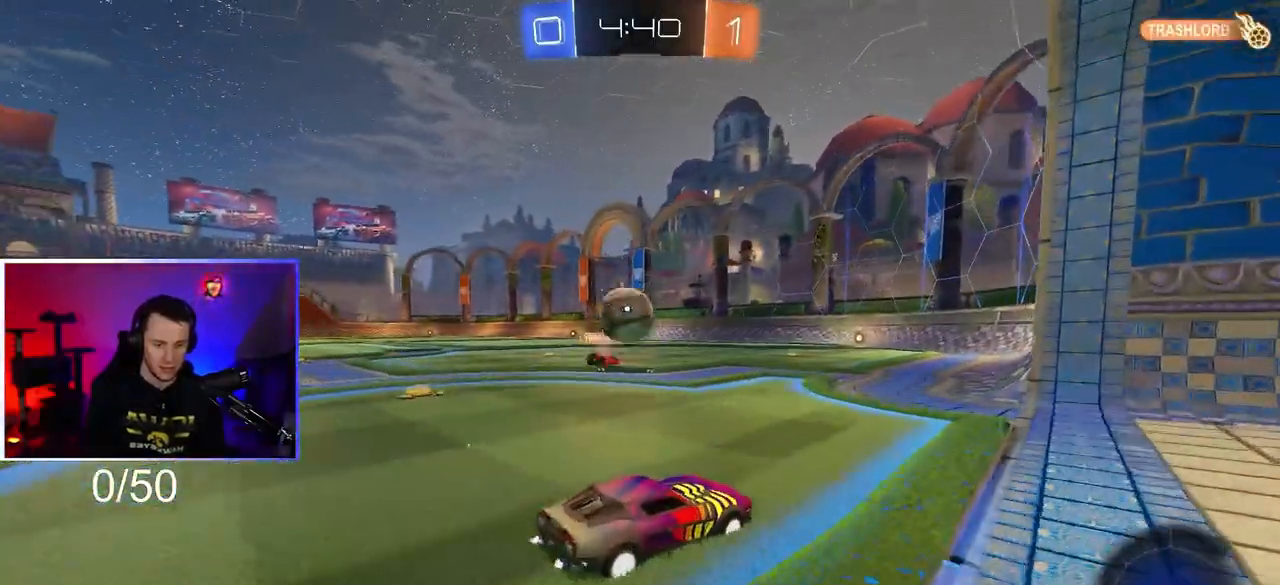
{"buttons": ["CROSS"], "left_stick": "center", "right_stick": "center", "events": [[117, "L2", "up"], [150, "CROSS", "down"], [167, "left_stick", "down"], [333, "CROSS", "up"], [400, "left_stick", "center"], [417, "CROSS", "down"]]}
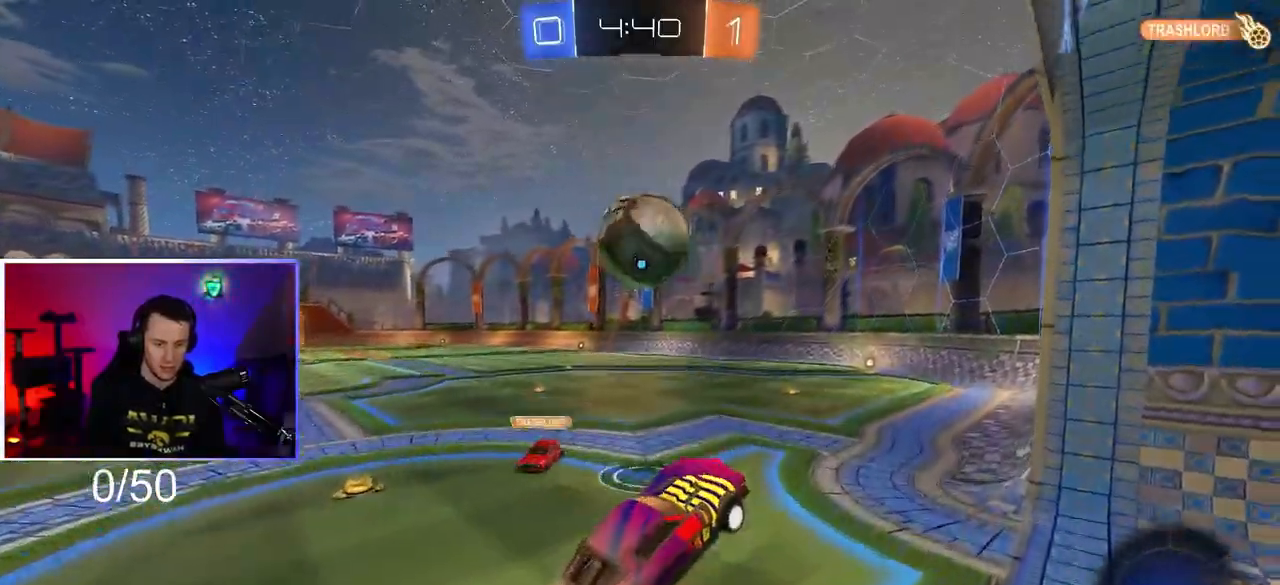
{"buttons": ["CROSS", "R1"], "left_stick": "up", "right_stick": "center", "events": [[17, "left_stick", "down"], [133, "R1", "down"], [133, "left_stick", "center"], [183, "left_stick", "up"]]}
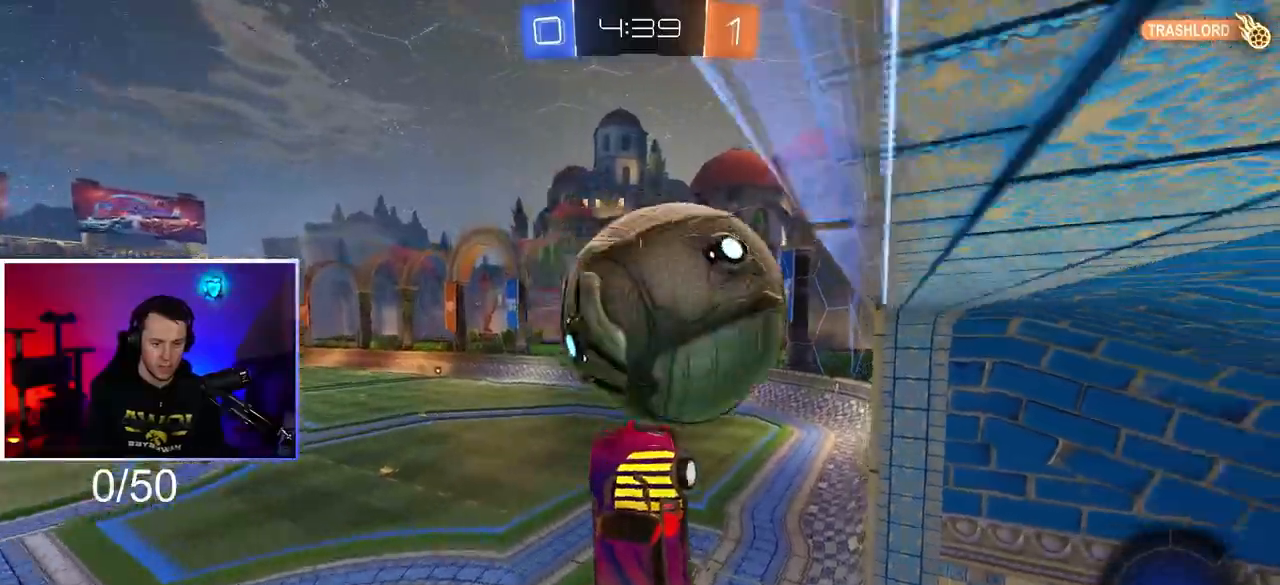
{"buttons": ["SQUARE"], "left_stick": "up-left", "right_stick": "center", "events": [[150, "left_stick", "up-left"], [250, "R1", "up"], [267, "CROSS", "up"], [433, "left_stick", "center"], [467, "SQUARE", "down"], [500, "left_stick", "up-left"]]}
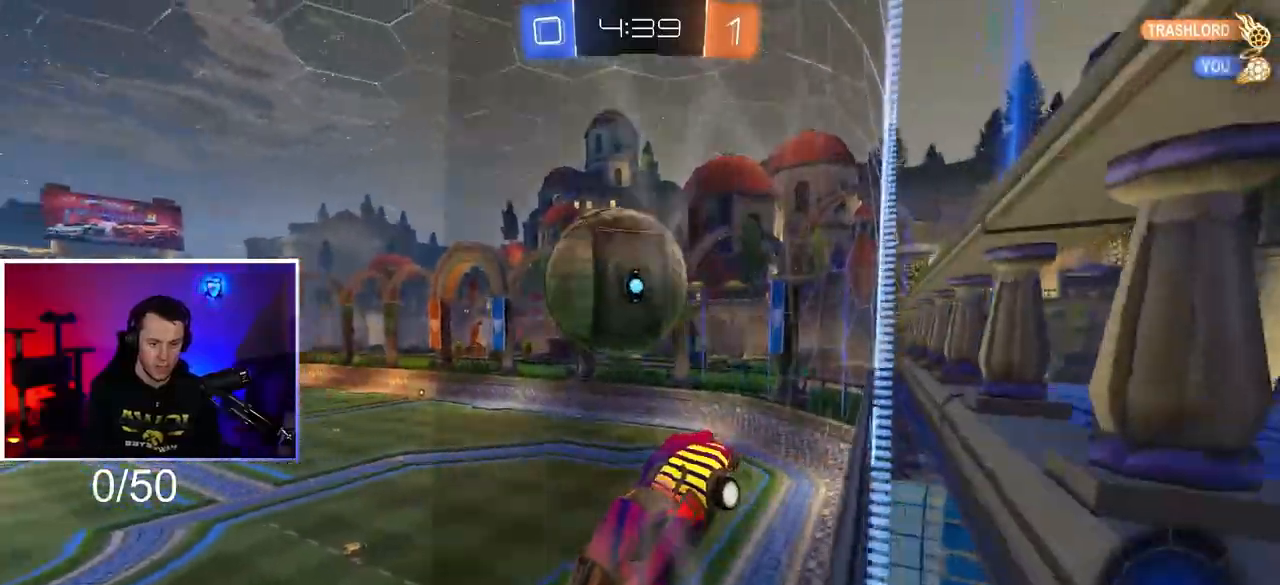
{"buttons": [], "left_stick": "down-right", "right_stick": "center", "events": [[100, "left_stick", "down-left"], [200, "R1", "down"], [217, "left_stick", "center"], [233, "SQUARE", "up"], [450, "left_stick", "down-right"], [483, "R1", "up"]]}
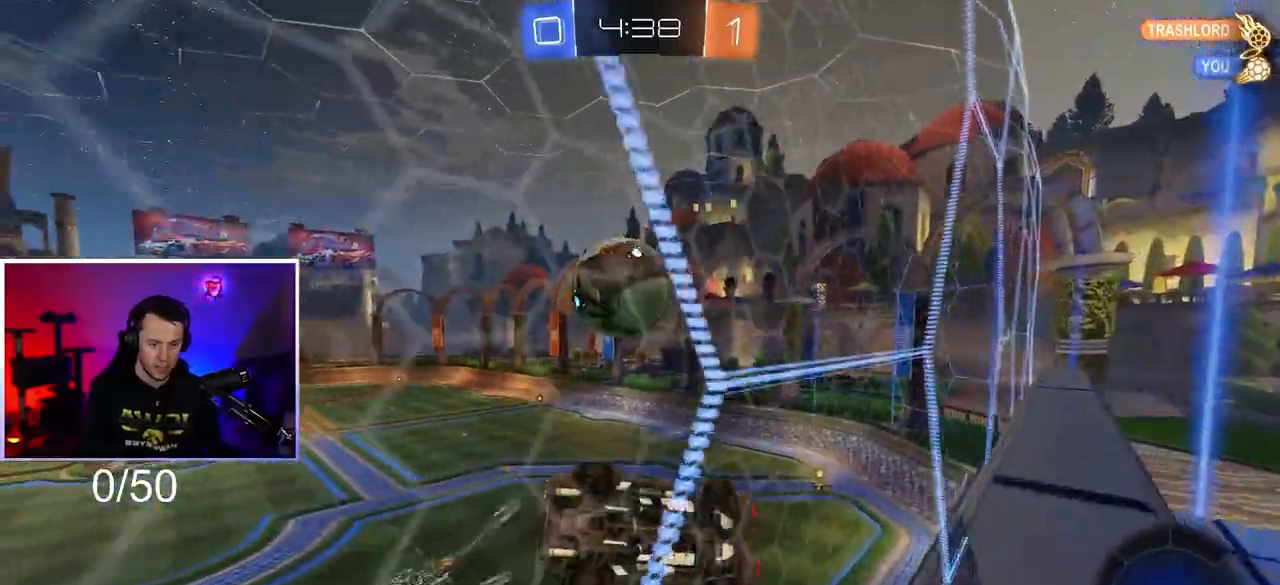
{"buttons": [], "left_stick": "down-right", "right_stick": "center", "events": [[67, "left_stick", "center"], [333, "left_stick", "down-right"]]}
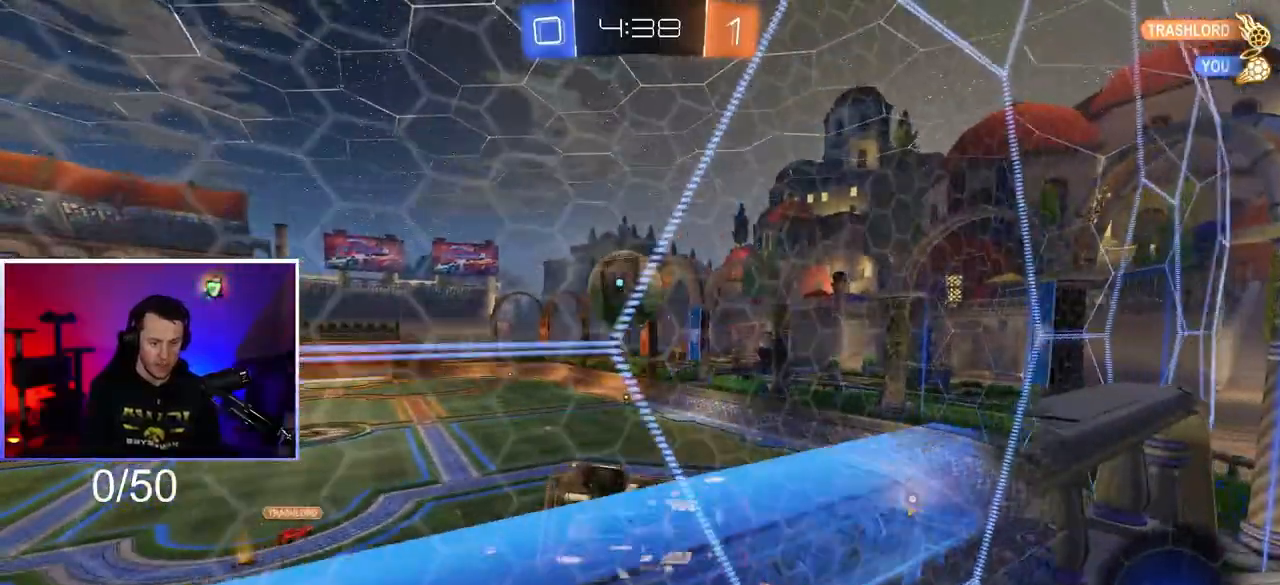
{"buttons": ["SQUARE"], "left_stick": "down-left", "right_stick": "center", "events": [[133, "CROSS", "down"], [267, "left_stick", "down"], [283, "SQUARE", "down"], [317, "CROSS", "up"], [467, "left_stick", "down-left"]]}
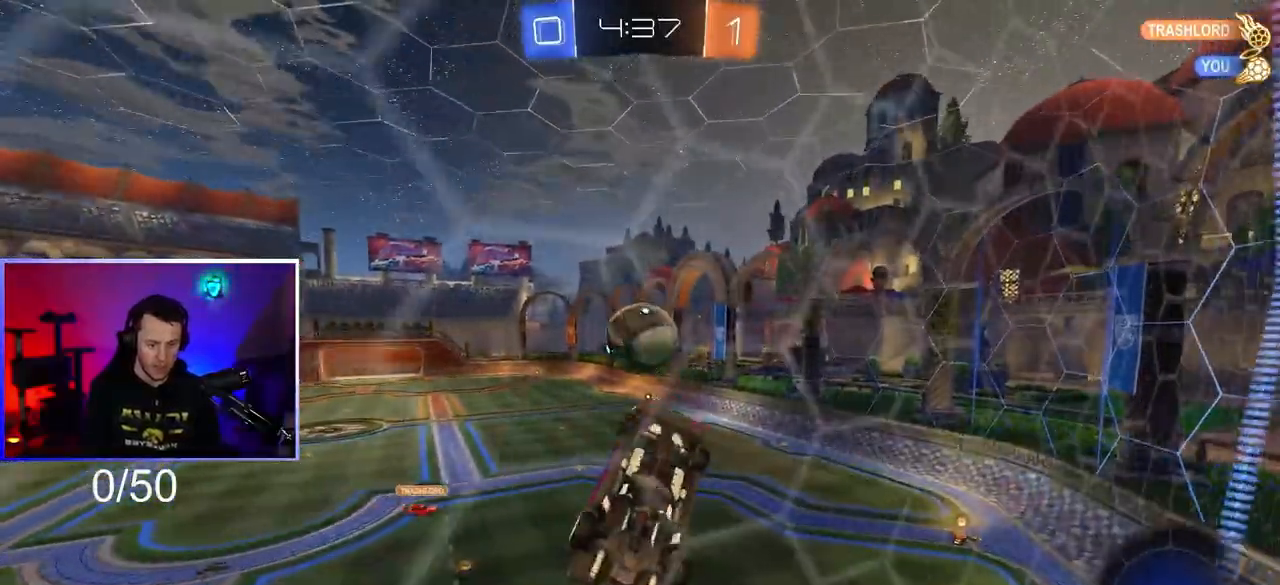
{"buttons": ["SQUARE"], "left_stick": "center", "right_stick": "center", "events": [[100, "left_stick", "down-right"], [250, "left_stick", "up-left"], [450, "left_stick", "center"]]}
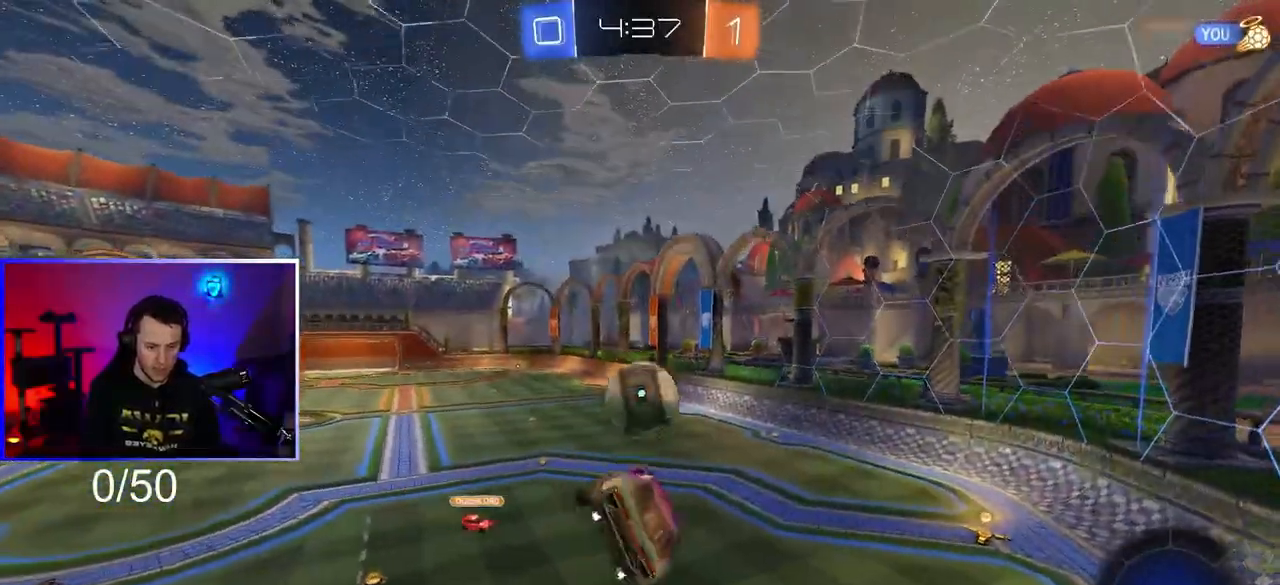
{"buttons": [], "left_stick": "center", "right_stick": "center", "events": [[17, "SQUARE", "up"], [183, "left_stick", "right"], [283, "left_stick", "center"]]}
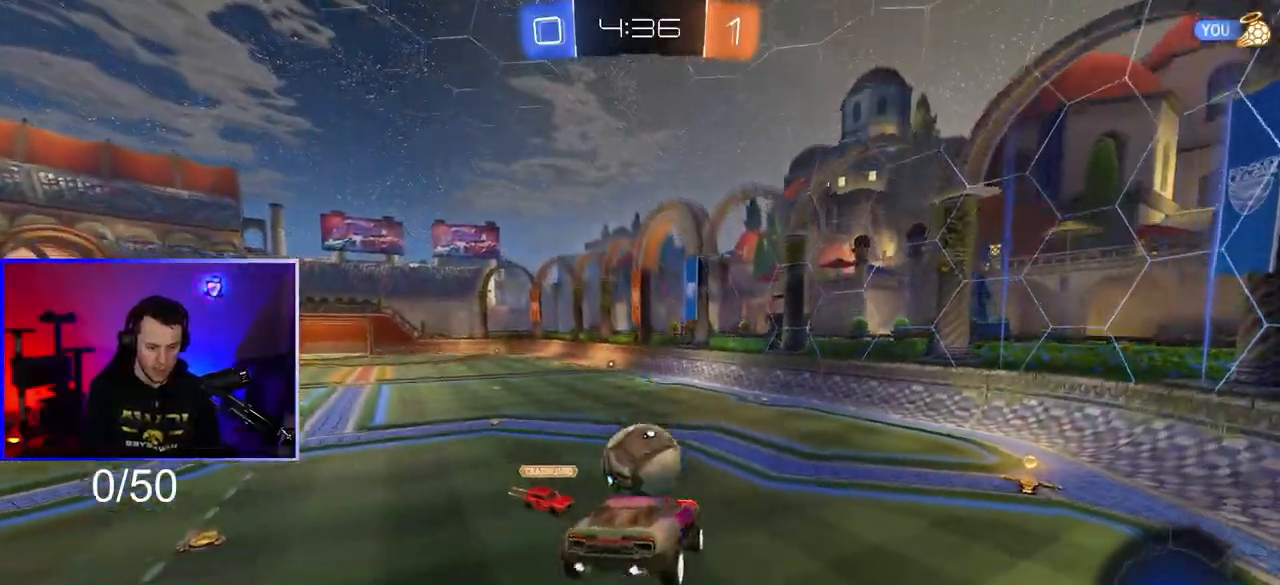
{"buttons": [], "left_stick": "down-right", "right_stick": "center", "events": [[250, "left_stick", "down-right"]]}
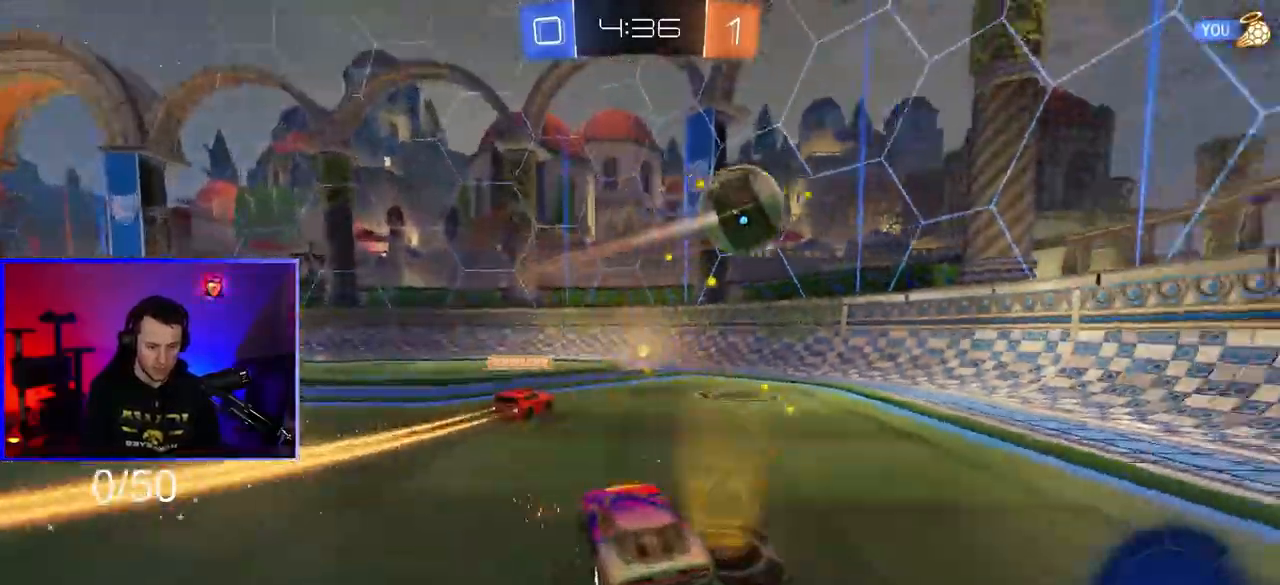
{"buttons": [], "left_stick": "down-left", "right_stick": "center", "events": [[117, "L2", "down"], [150, "left_stick", "left"], [300, "L2", "up"], [300, "left_stick", "down-left"]]}
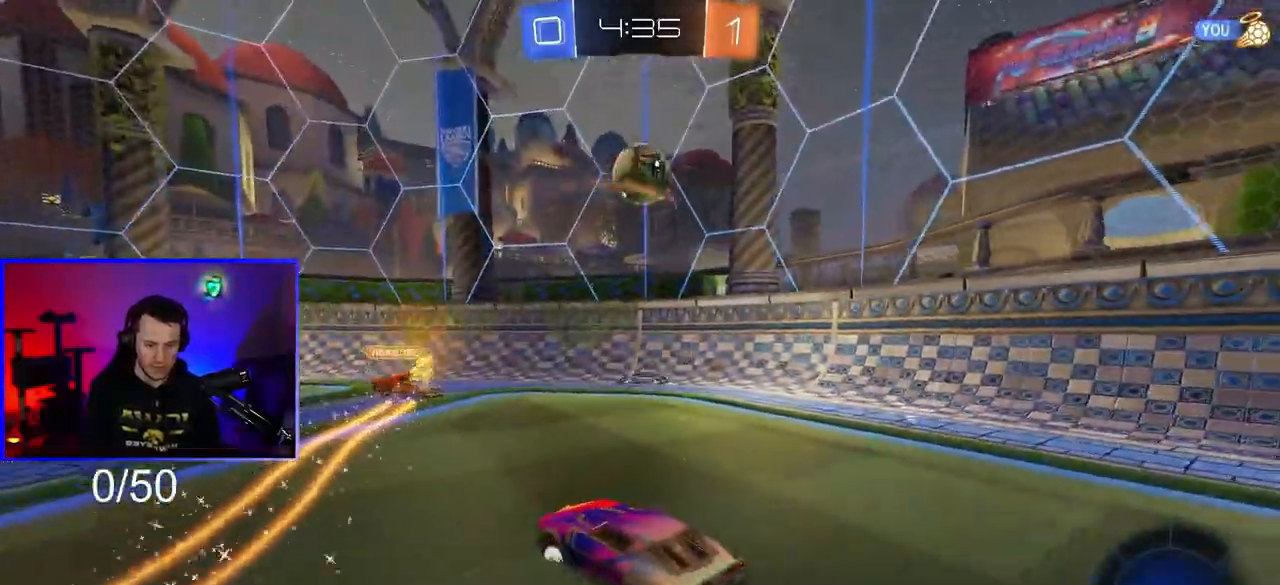
{"buttons": [], "left_stick": "down-left", "right_stick": "center", "events": []}
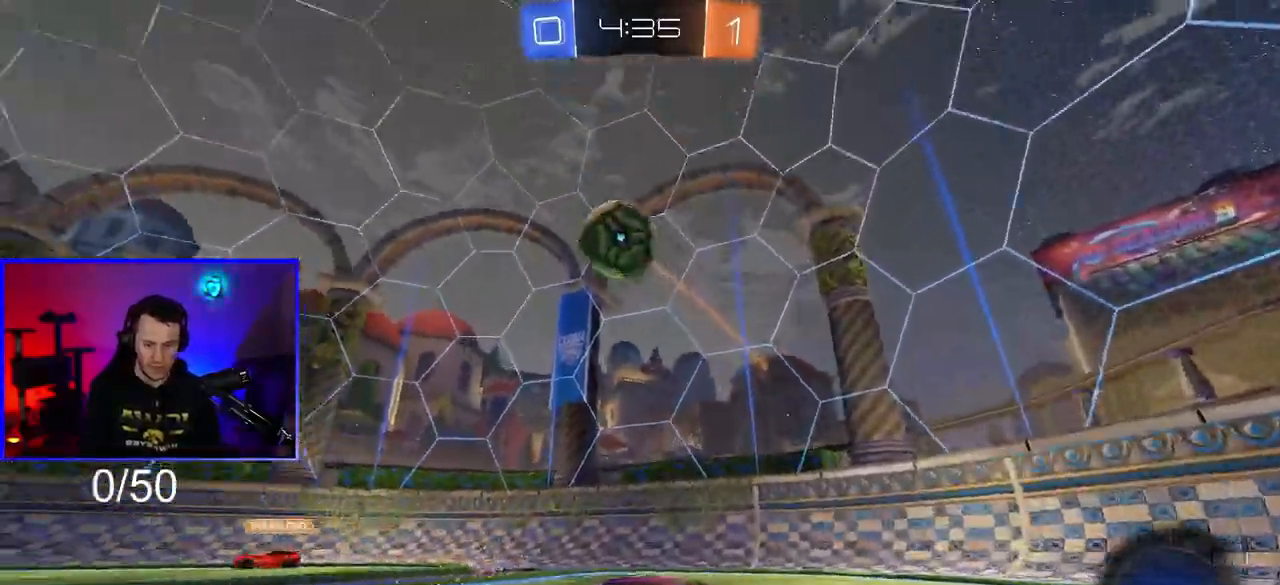
{"buttons": ["CROSS", "R1"], "left_stick": "down-right", "right_stick": "center", "events": [[83, "left_stick", "left"], [250, "left_stick", "down"], [300, "CROSS", "down"], [417, "left_stick", "down-right"], [483, "R1", "down"]]}
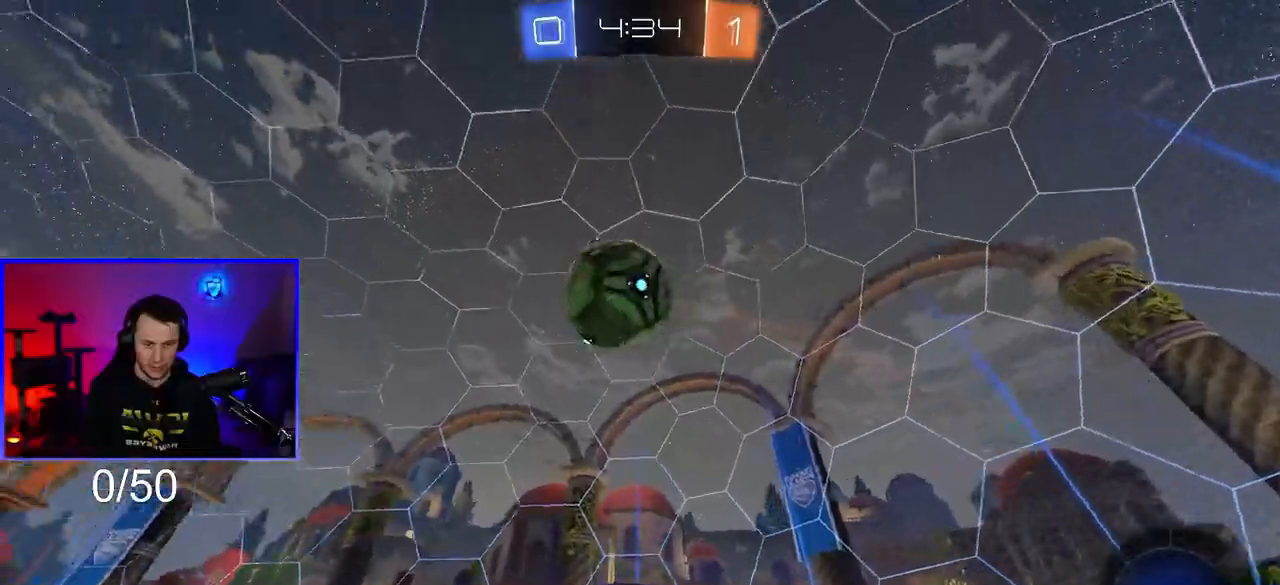
{"buttons": ["CROSS", "L1", "R1", "L3"], "left_stick": "down-left", "right_stick": "center", "events": [[117, "left_stick", "center"], [233, "CROSS", "up"], [317, "left_stick", "up-left"], [333, "L1", "down"], [367, "CROSS", "down"], [417, "L3", "down"], [500, "left_stick", "down-left"]]}
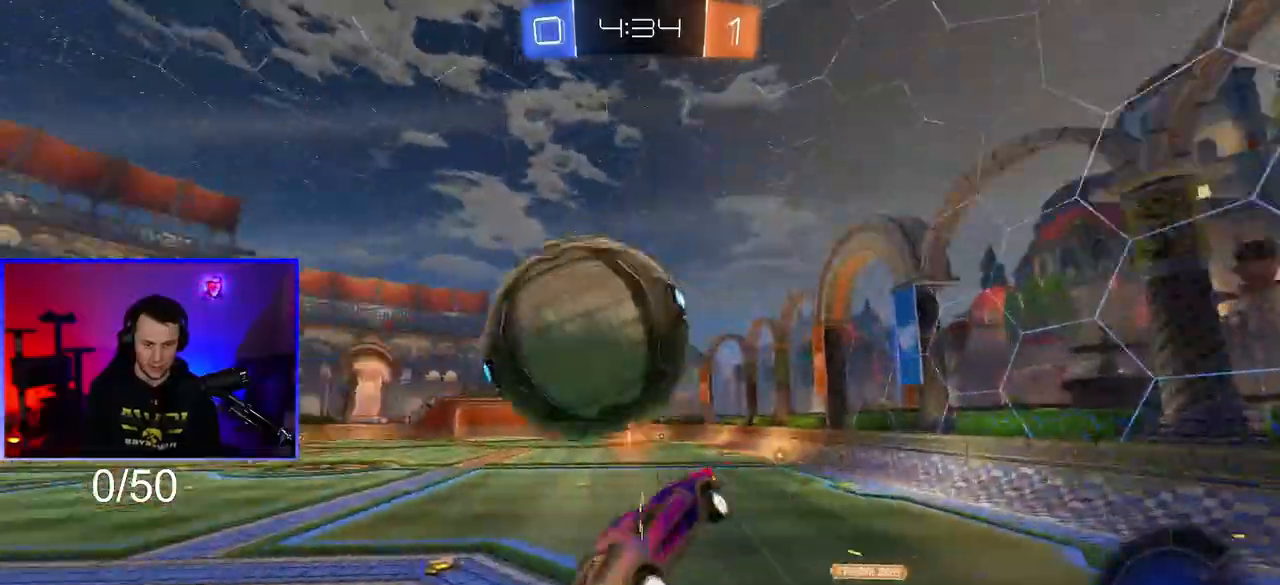
{"buttons": [], "left_stick": "up-left", "right_stick": "center", "events": [[100, "L1", "up"], [183, "L3", "up"], [183, "left_stick", "down"], [283, "R1", "up"], [333, "CROSS", "up"], [500, "left_stick", "up-left"]]}
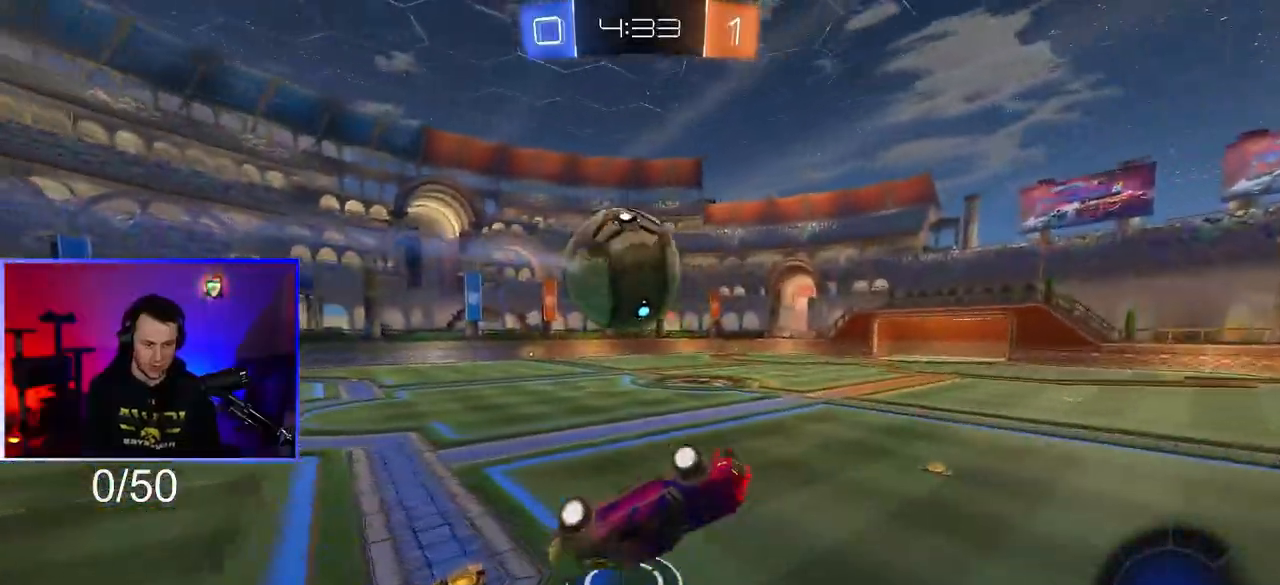
{"buttons": [], "left_stick": "up", "right_stick": "center", "events": [[17, "L1", "down"], [183, "L1", "up"], [267, "left_stick", "center"], [500, "left_stick", "up"]]}
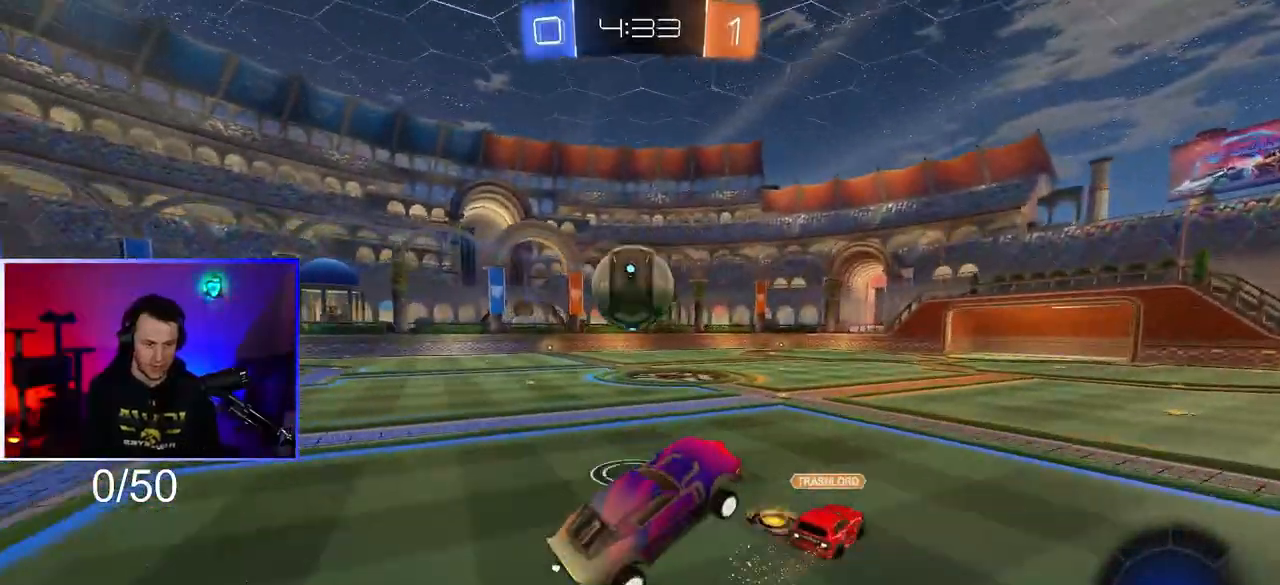
{"buttons": [], "left_stick": "left", "right_stick": "center", "events": [[117, "left_stick", "center"], [250, "left_stick", "left"]]}
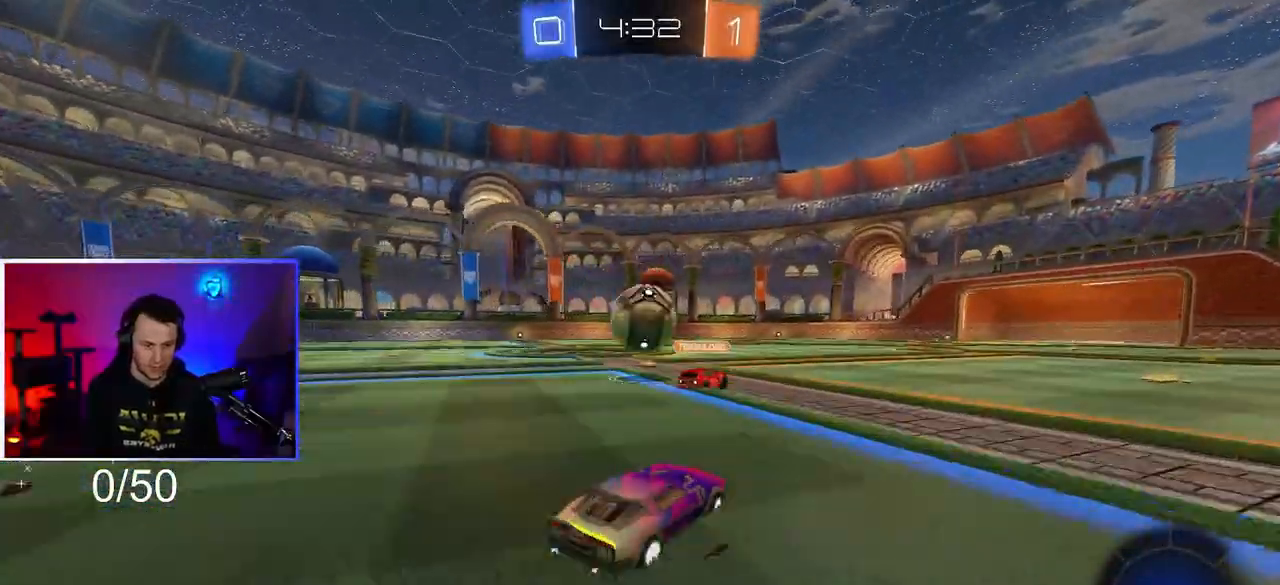
{"buttons": [], "left_stick": "center", "right_stick": "center", "events": [[50, "left_stick", "up"], [367, "left_stick", "center"]]}
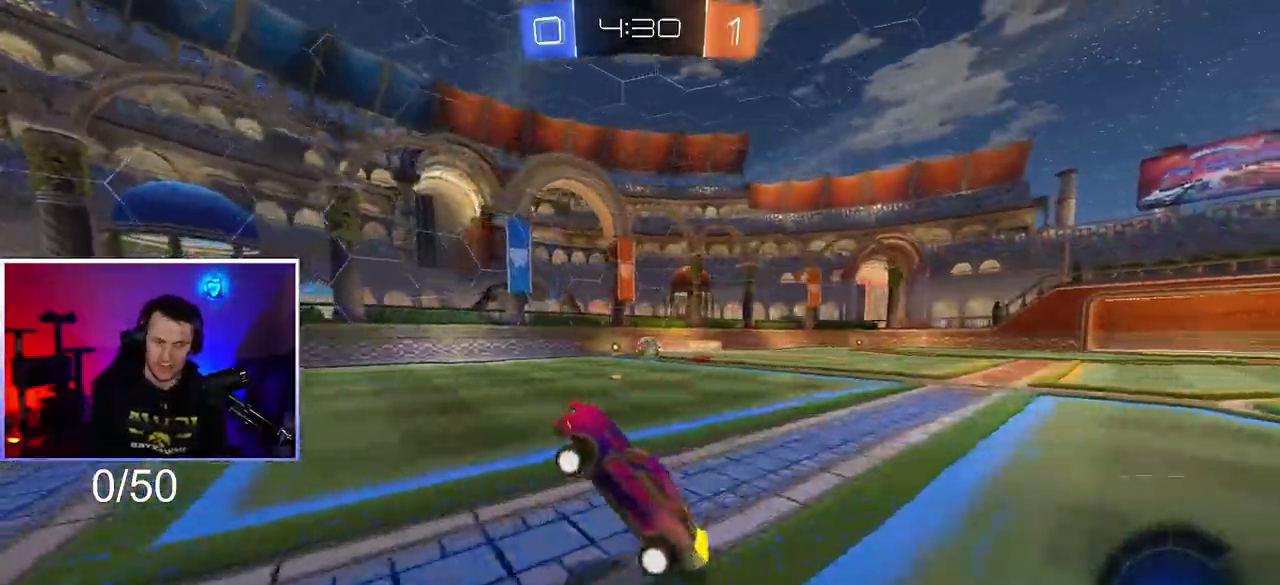
{"buttons": ["TRIANGLE"], "left_stick": "center", "right_stick": "center", "events": [[467, "TRIANGLE", "down"]]}
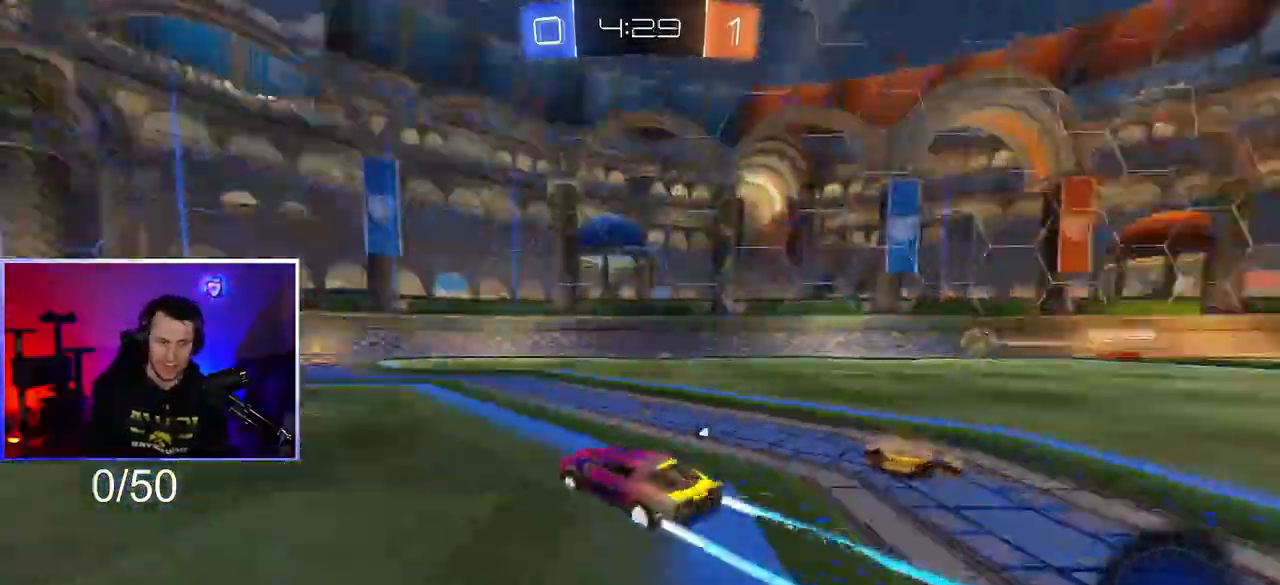
{"buttons": ["TRIANGLE"], "left_stick": "center", "right_stick": "center", "events": [[100, "TRIANGLE", "up"], [500, "TRIANGLE", "down"]]}
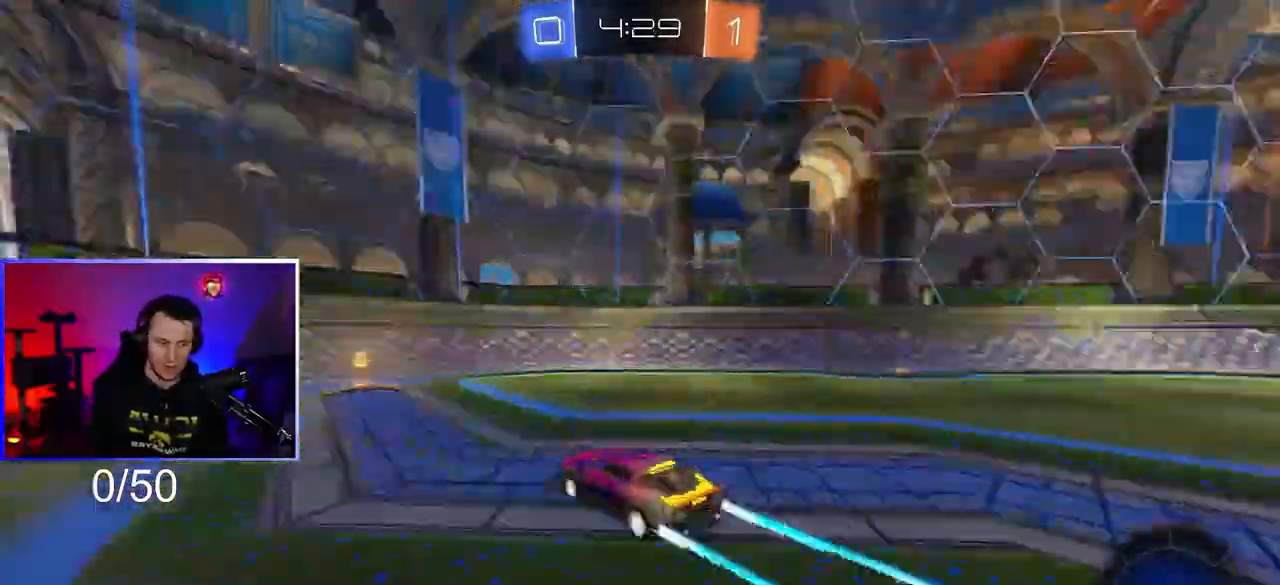
{"buttons": [], "left_stick": "right", "right_stick": "center", "events": [[50, "left_stick", "left"], [133, "TRIANGLE", "up"], [133, "left_stick", "center"], [383, "left_stick", "right"]]}
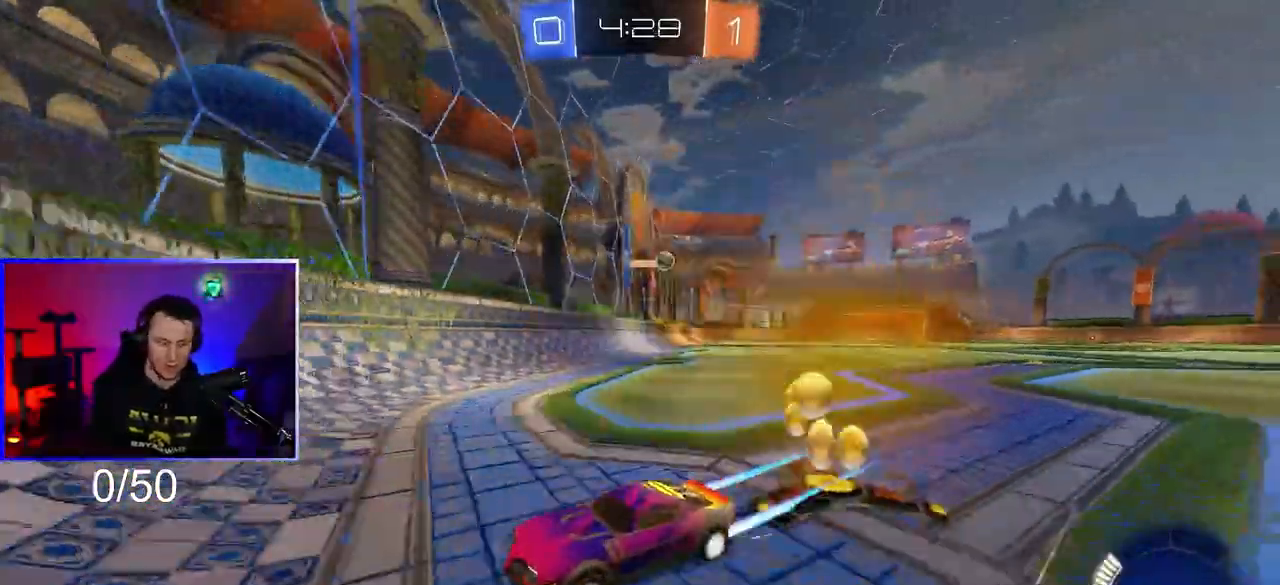
{"buttons": ["R1"], "left_stick": "left", "right_stick": "center", "events": [[100, "left_stick", "center"], [233, "R1", "down"], [450, "left_stick", "left"]]}
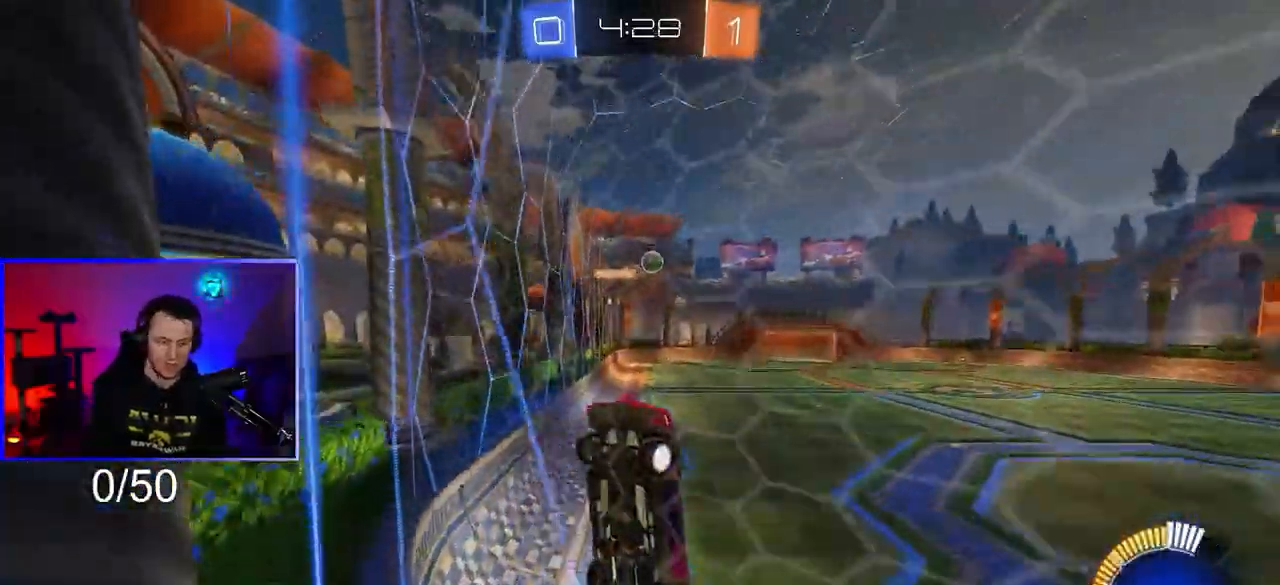
{"buttons": ["L1"], "left_stick": "down-left", "right_stick": "center", "events": [[50, "left_stick", "center"], [283, "R1", "up"], [400, "left_stick", "down-left"], [483, "L1", "down"]]}